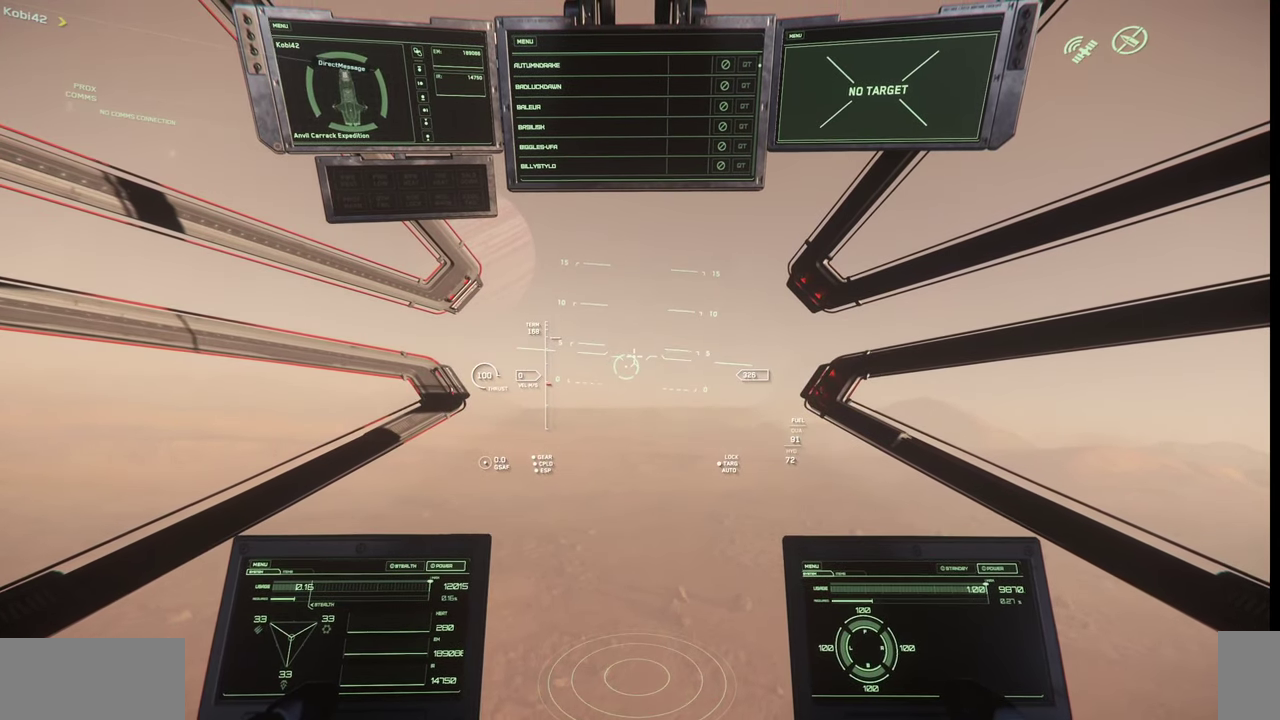
Gameplay with keyboard and mouse; each line is a JSON object with the keys and mouse buttons held at the frame after it. "events" lists presses ("down") and releases ("up") of ".", "/", "0", "1", "2", "3", "4", "5", "6", "7", "8", "9", "a", "alt_l", "alt_r", "b", "backslash", "backspace", "c", "caps_lock", "comma", "ctrl_l", "ctrl_r", "d", "e", "equals", "escape", "f", "f1", "f10", "f11", "f12", "f2", "f3", "f4", "f5", "f6", "f7", "f8", "f9", "g", "h", "i", "j", "k", "l", "lbracket", "m", "minus", "n", "o", "p", "q", "quote", "r", "rbracket", "return", "s", "semicolon", "shift_l", "shift_r", "space", "super", "t", "tab", "tilde", "u", "v", "w", "x", "y", "z", "mouse_left", "mouse_wheel", "mouse_right" and "mouse_mb4" between this image and that frame as [ms after this image, input, new state], when the widget could be followed in between. "mouse_left", "mouse_wheel", "mouse_right", "mouse_mb4" = the "left", "wheel", "right", "mb4" buttons of the "mouse" list. No other keys are recorded. "wheel" means that the mouse wheel is clicked or scrolled. Mouse movement is not recorded.
{"keys": ["f4"], "mouse": [], "events": [[500, "f4", "down"]]}
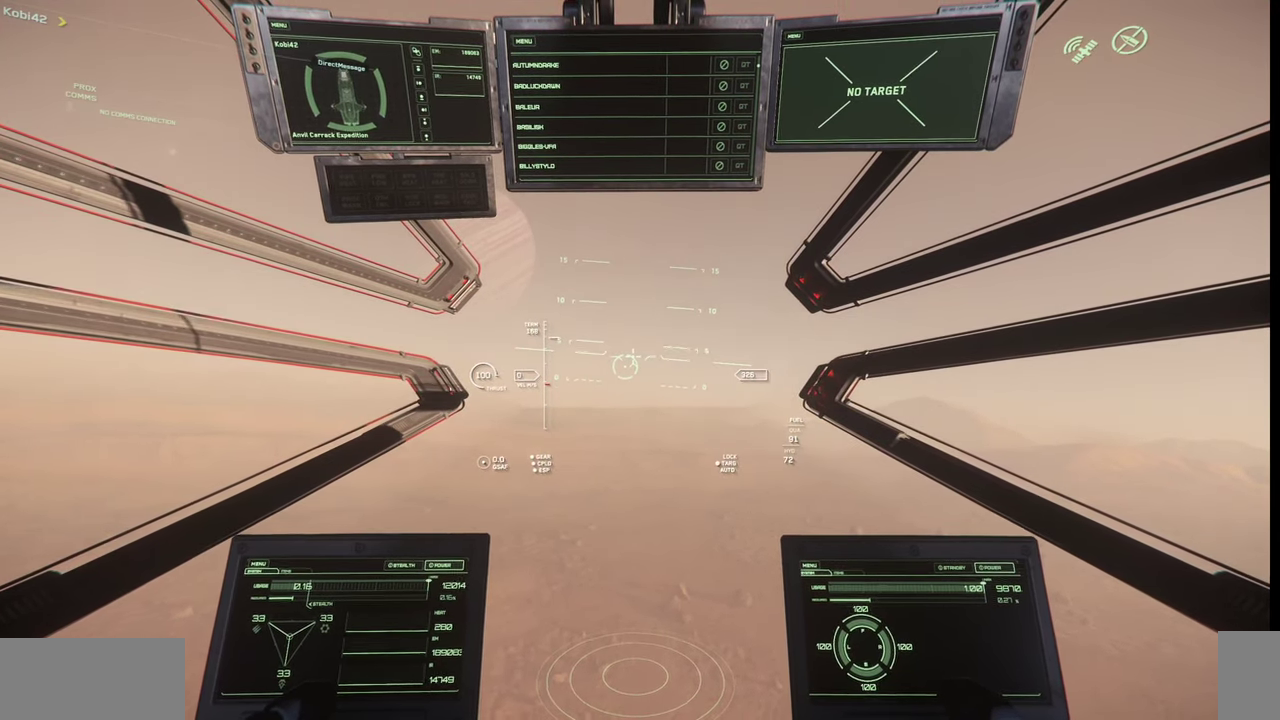
{"keys": [], "mouse": [], "events": [[67, "f4", "up"]]}
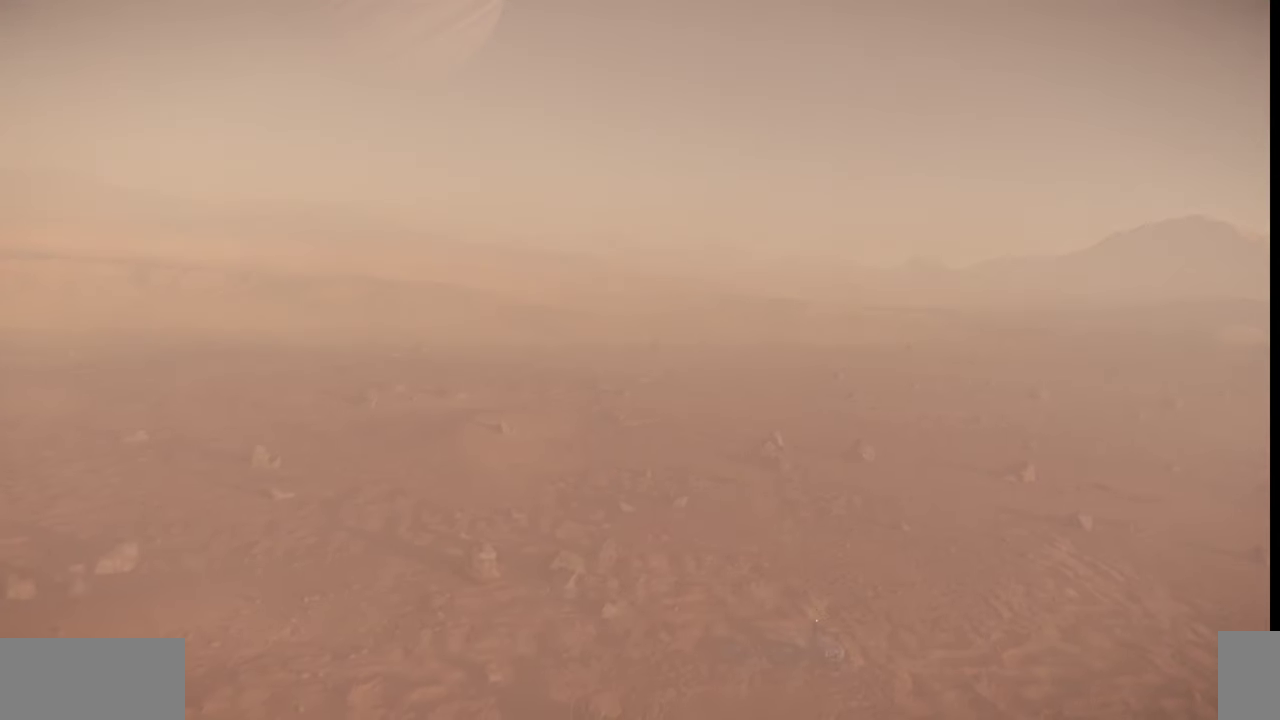
{"keys": [], "mouse": [], "events": []}
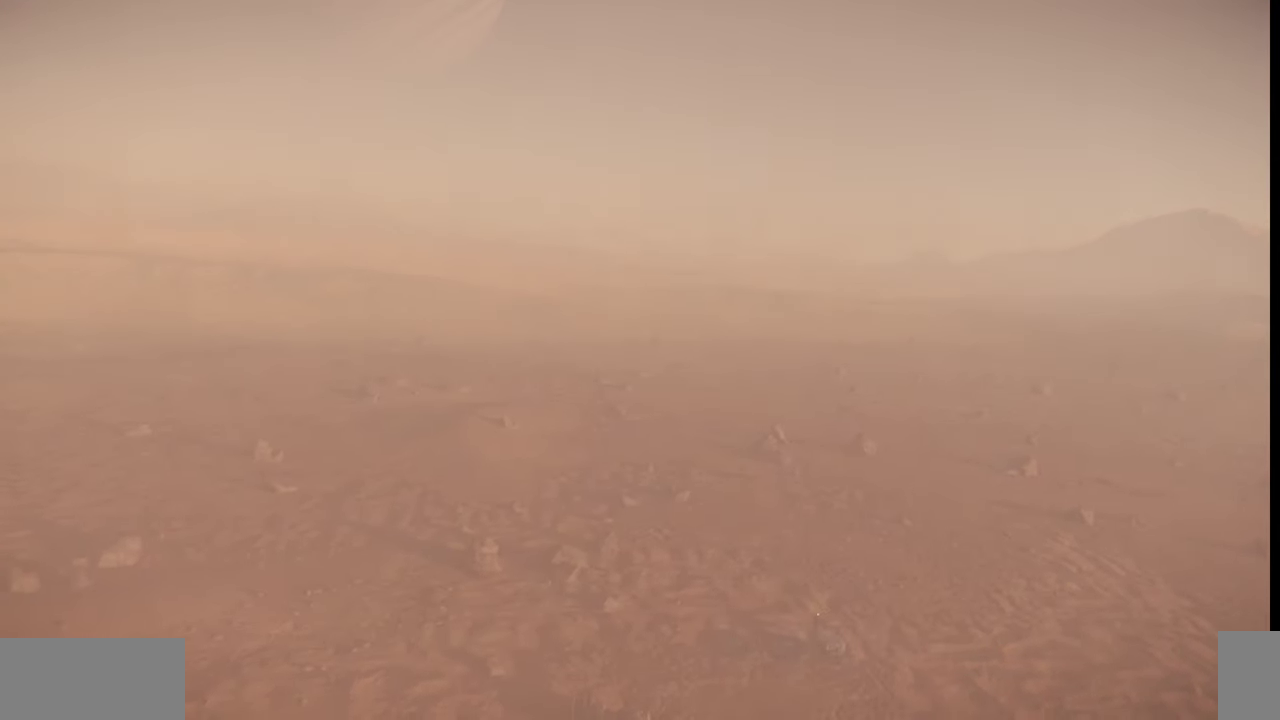
{"keys": [], "mouse": [], "events": []}
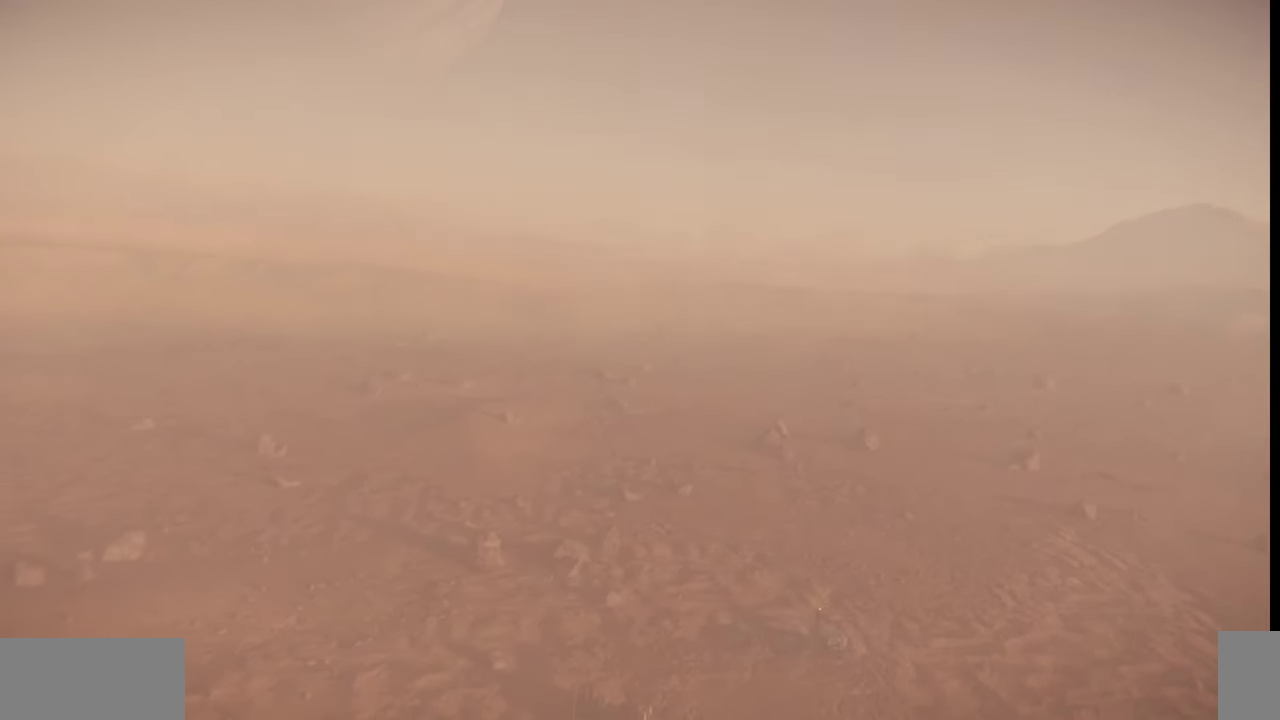
{"keys": [], "mouse": [], "events": []}
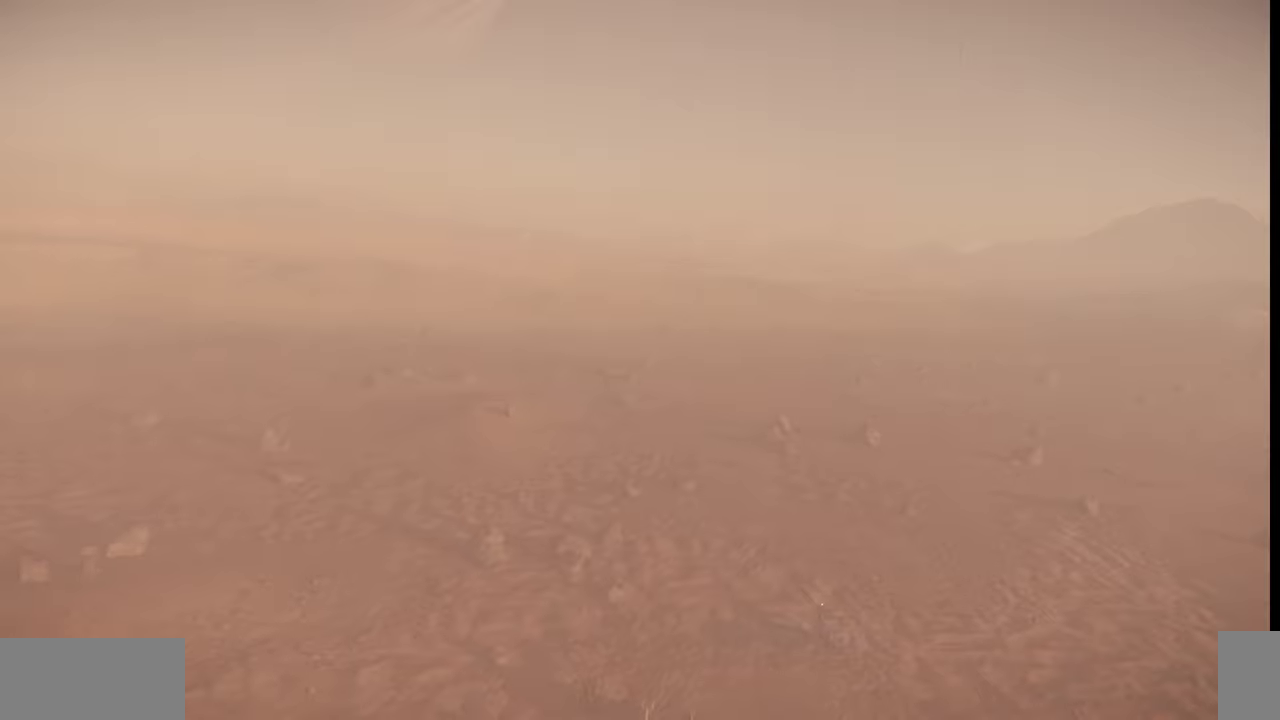
{"keys": [], "mouse": [], "events": []}
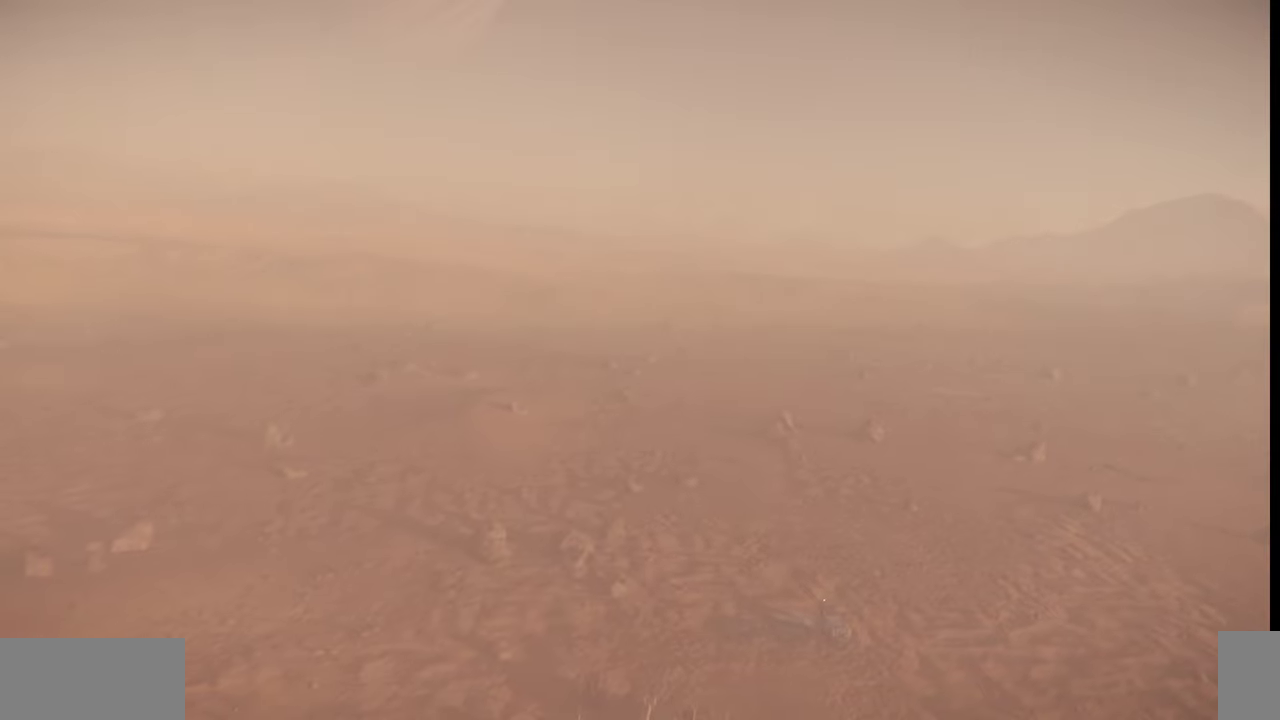
{"keys": ["z"], "mouse": [], "events": [[300, "z", "down"]]}
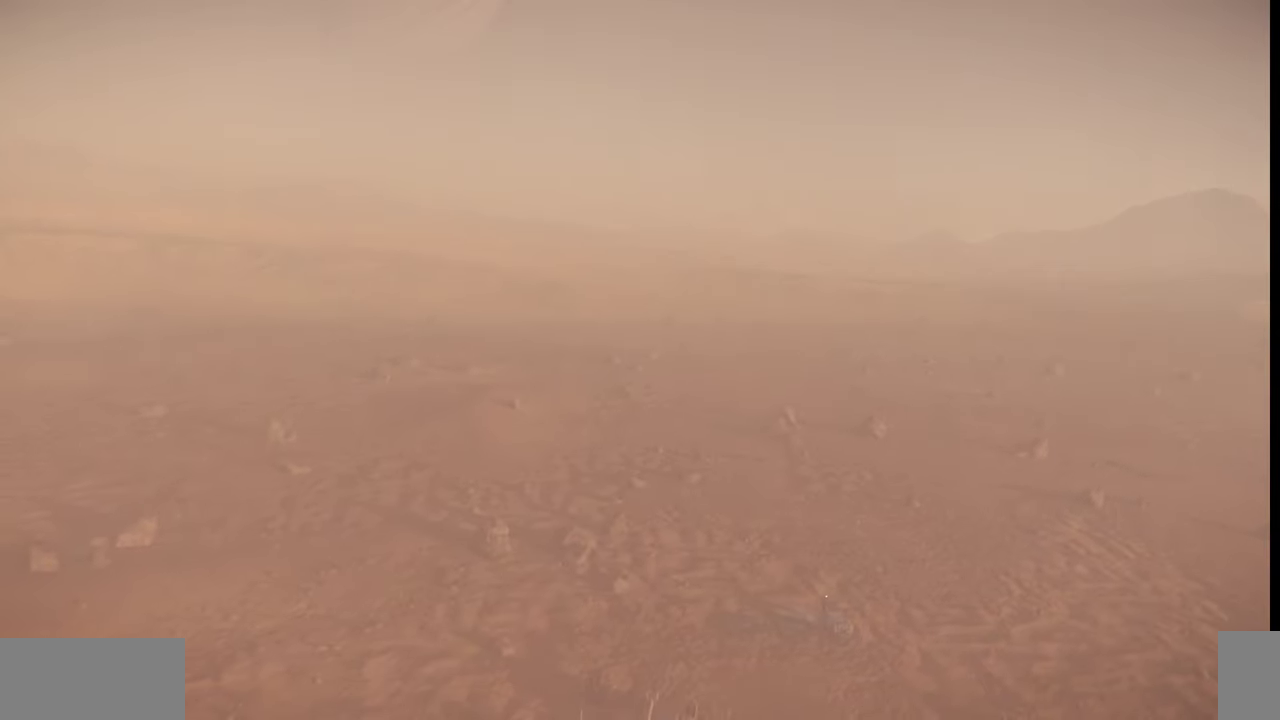
{"keys": ["z"], "mouse": [], "events": []}
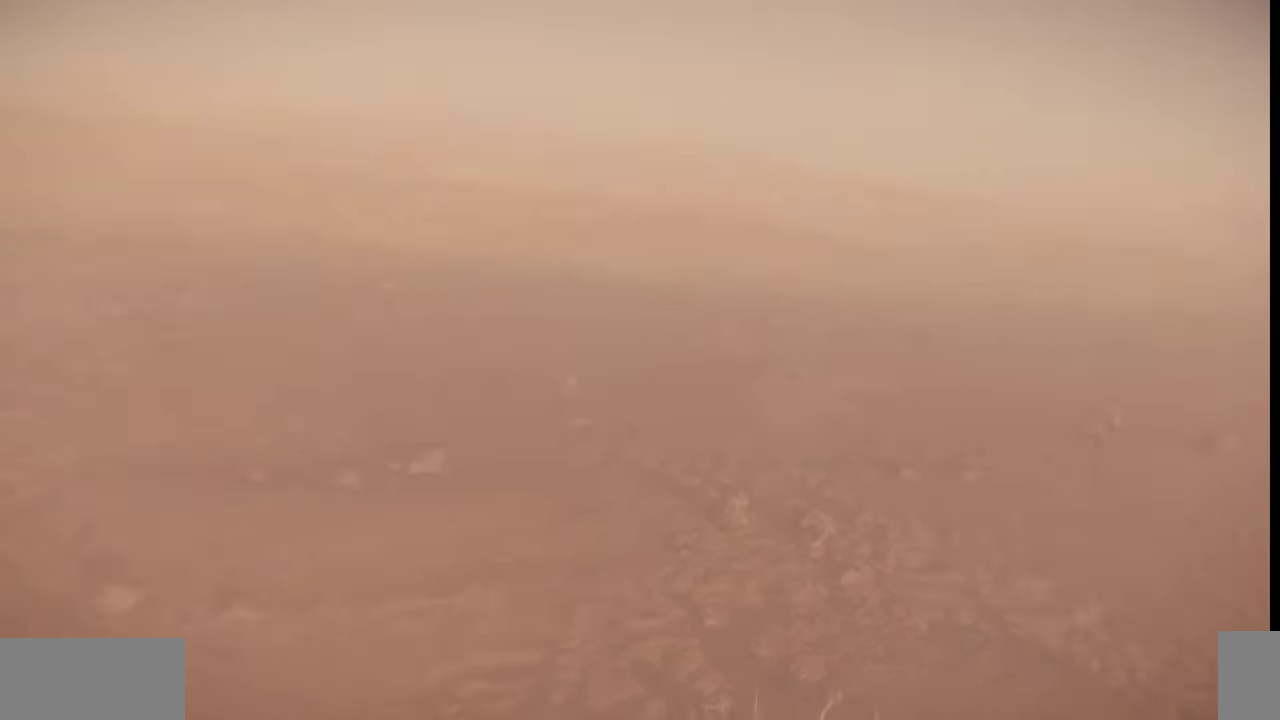
{"keys": ["z"], "mouse": [], "events": []}
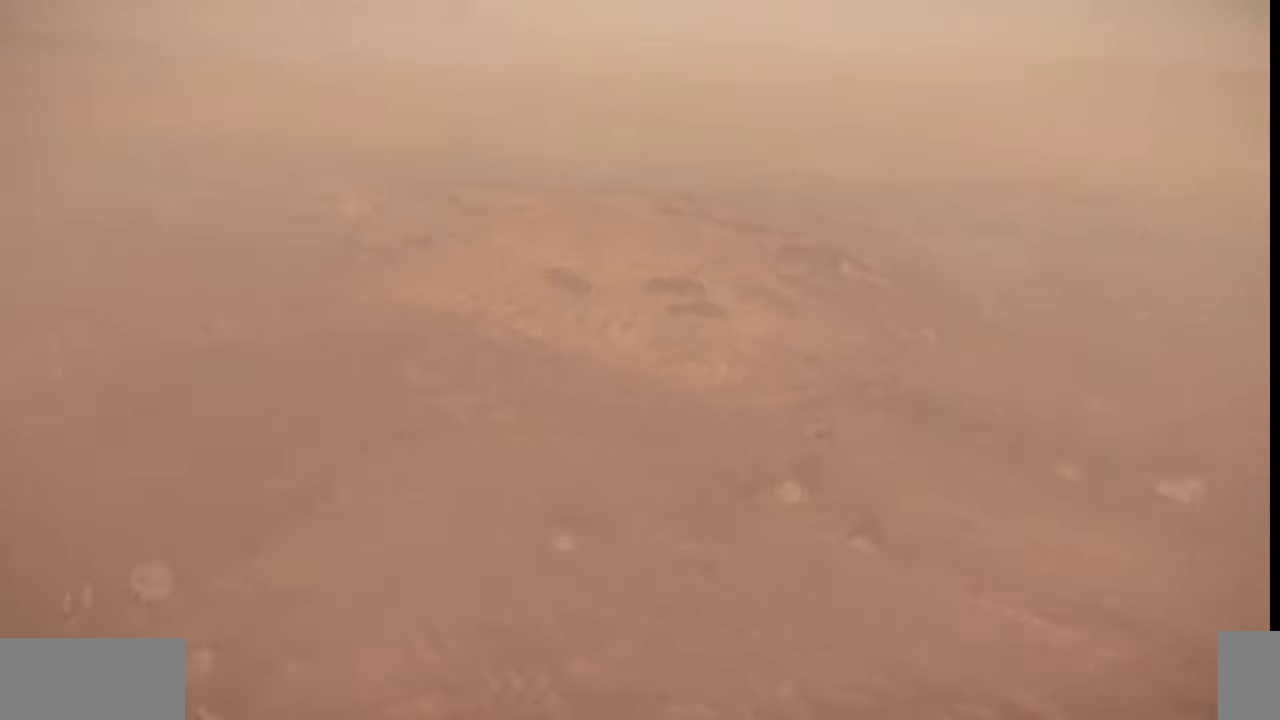
{"keys": ["z"], "mouse": [], "events": []}
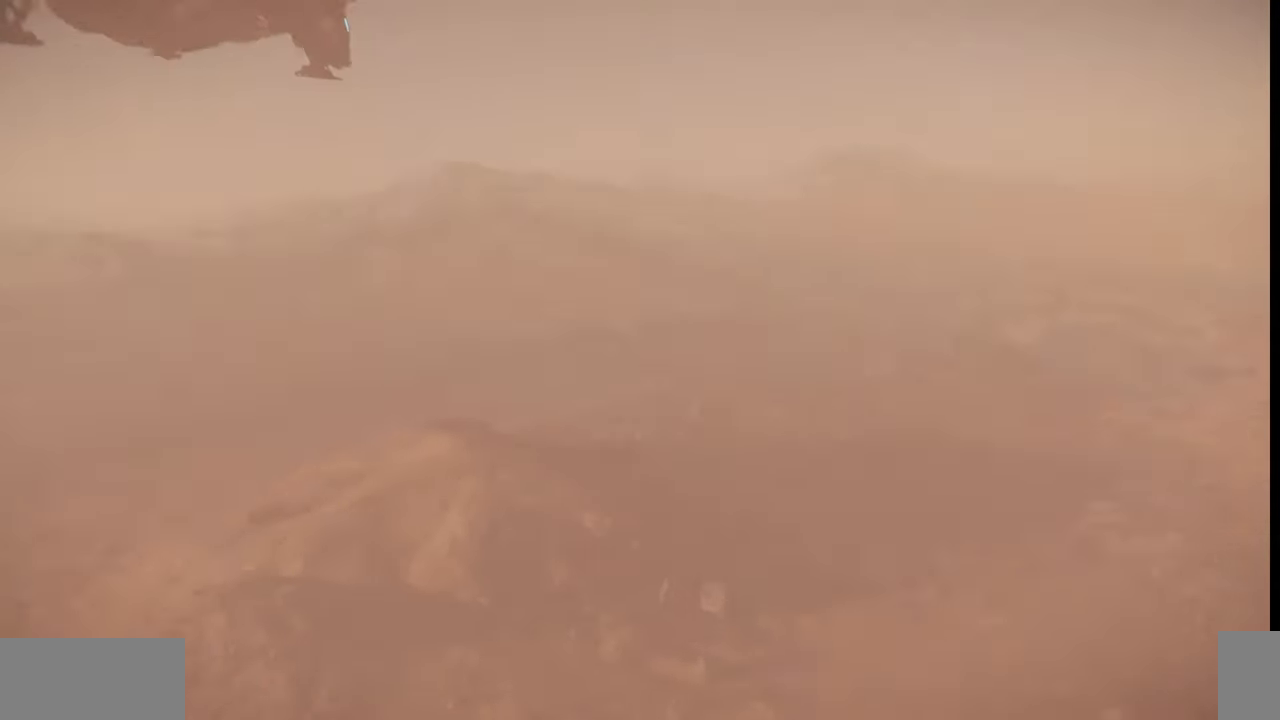
{"keys": ["z"], "mouse": [], "events": []}
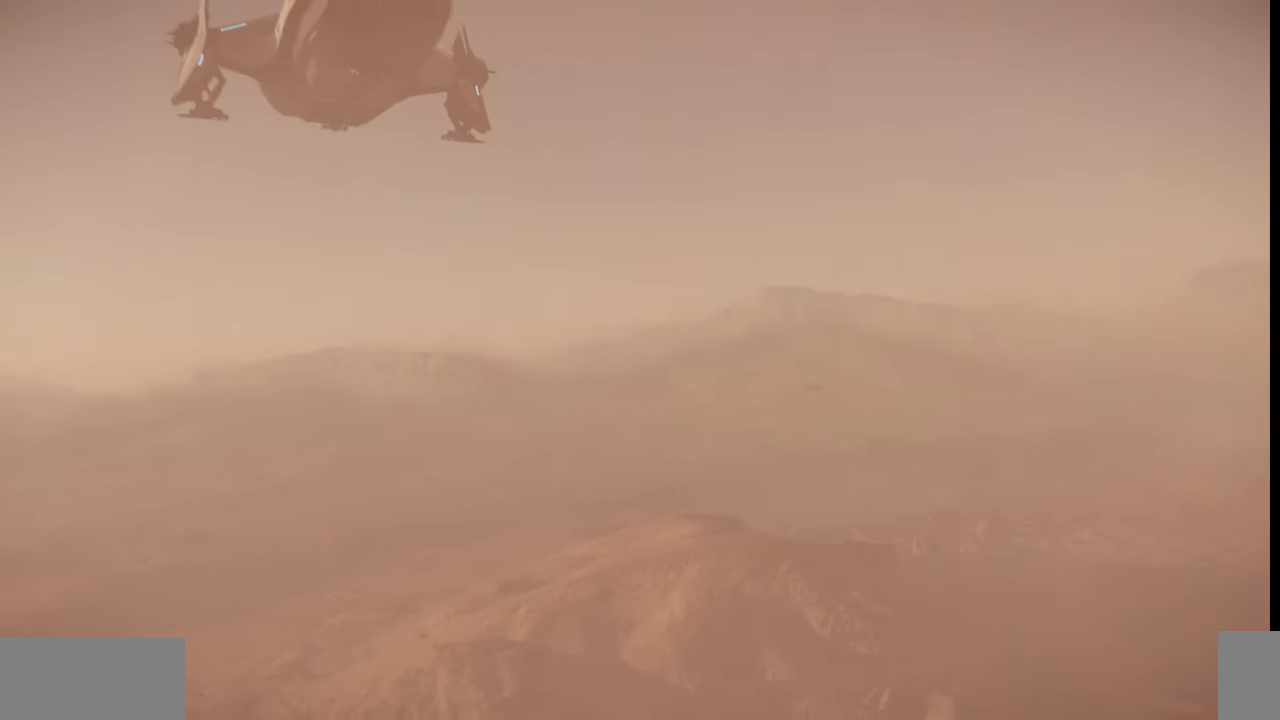
{"keys": ["z"], "mouse": [], "events": []}
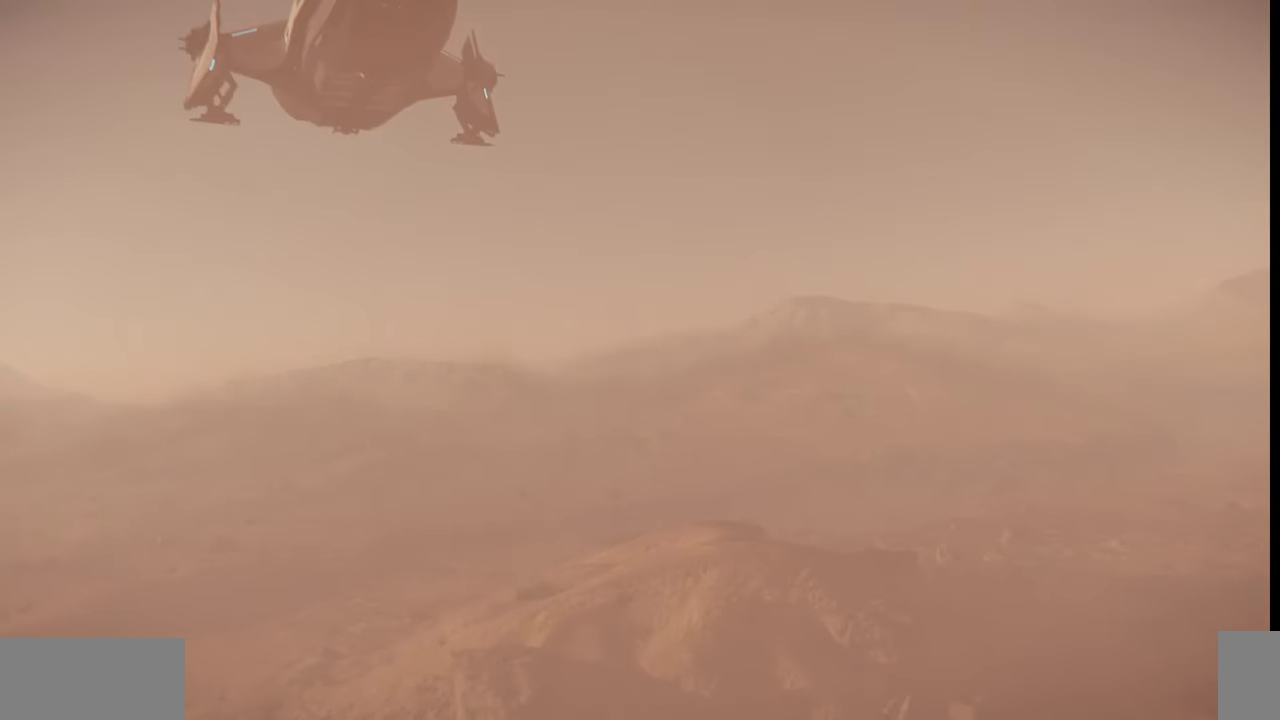
{"keys": ["z"], "mouse": [], "events": []}
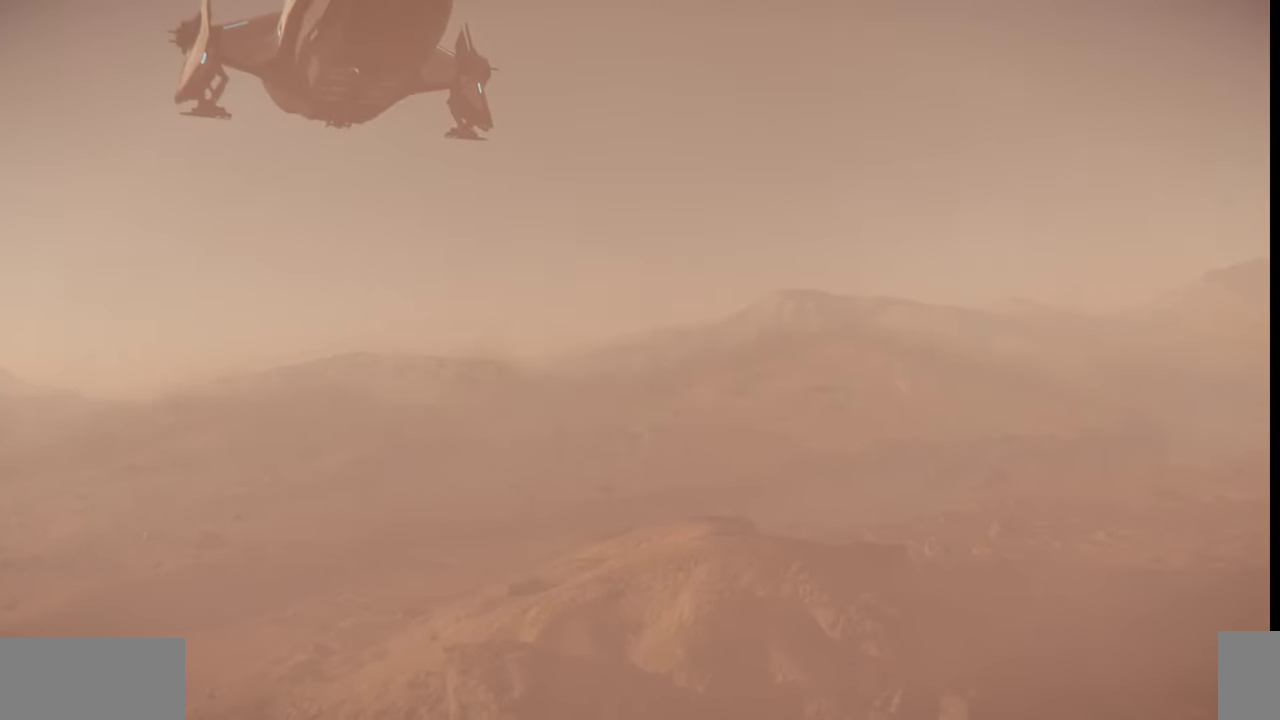
{"keys": [], "mouse": [], "events": [[134, "z", "up"]]}
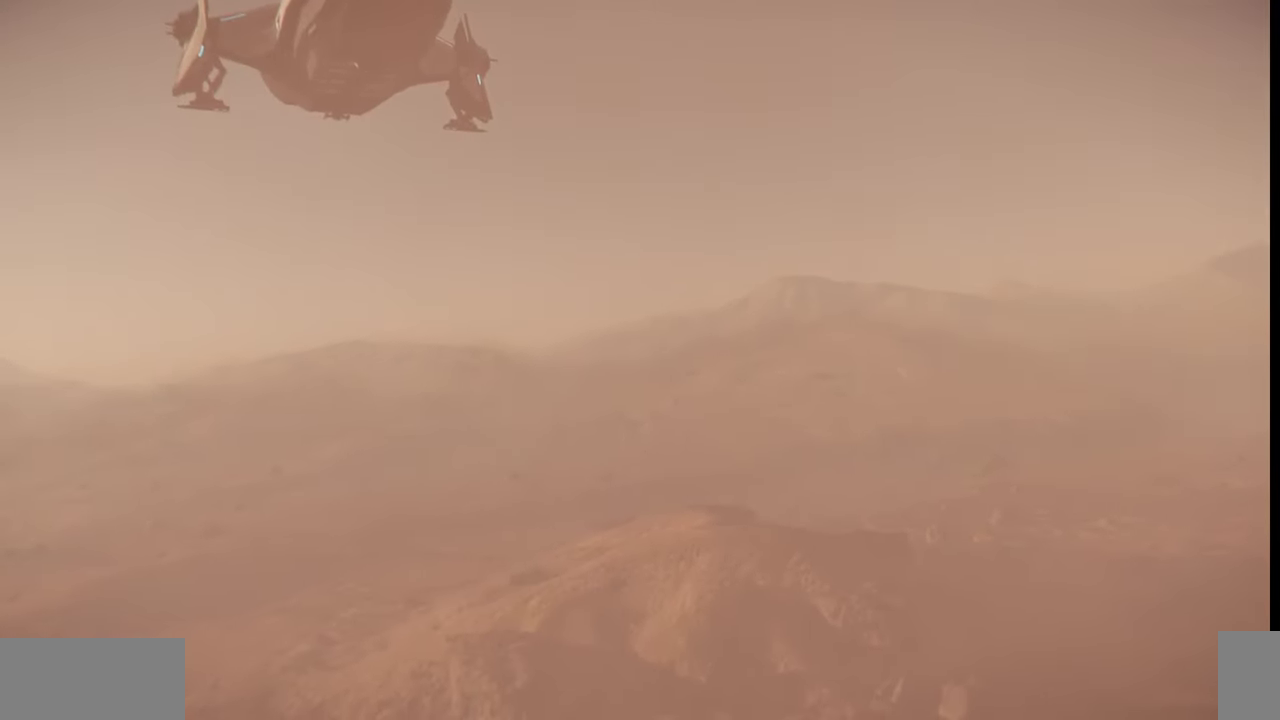
{"keys": ["f4"], "mouse": [], "events": [[334, "f4", "down"]]}
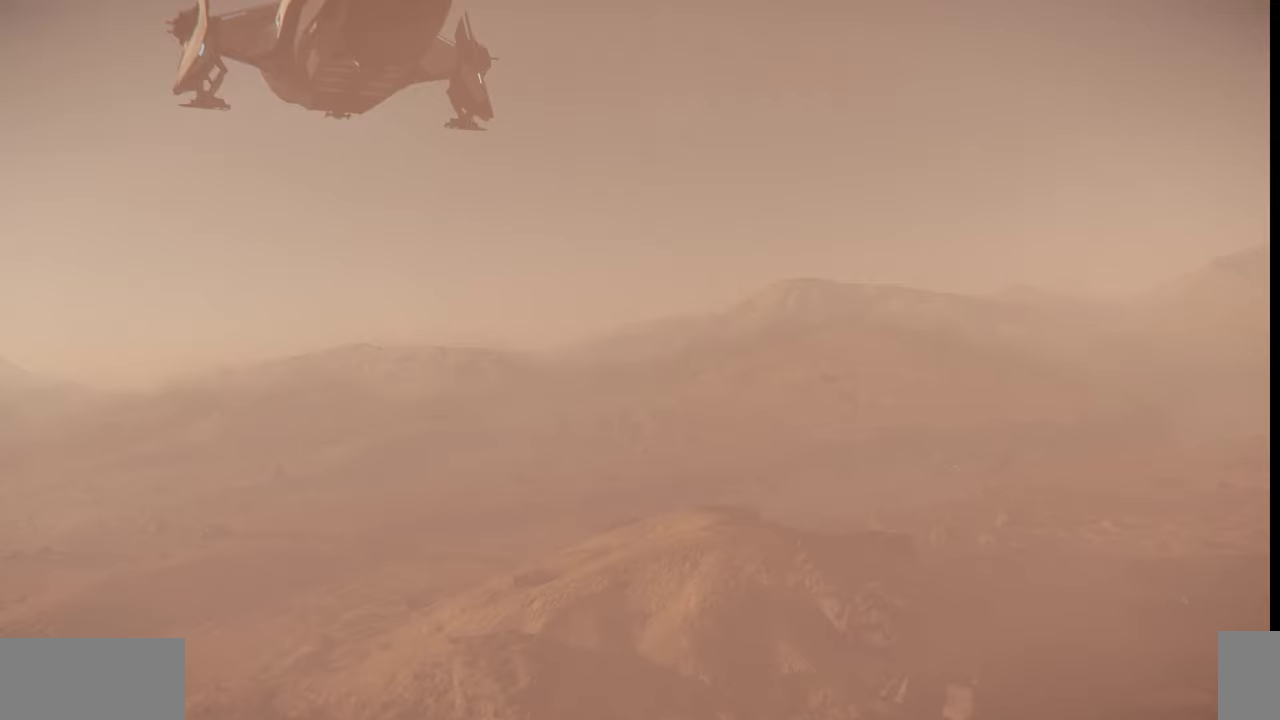
{"keys": ["f4"], "mouse": [], "events": []}
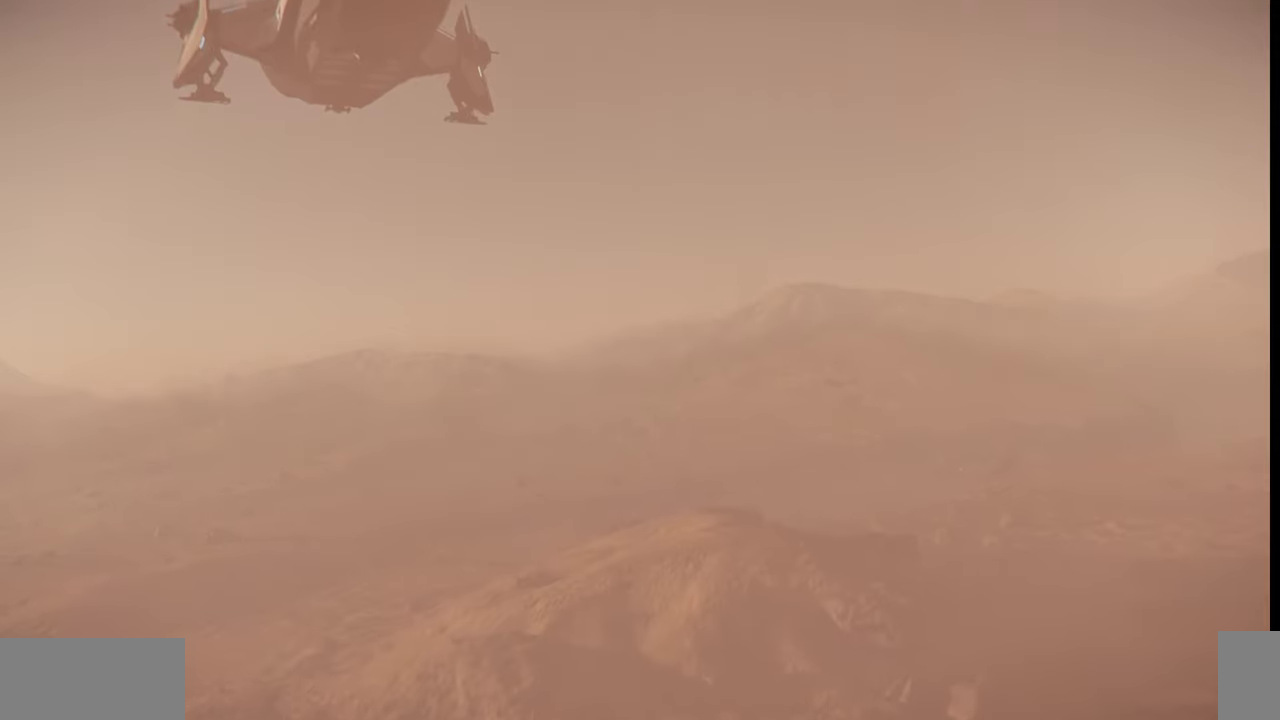
{"keys": ["f4"], "mouse": [], "events": []}
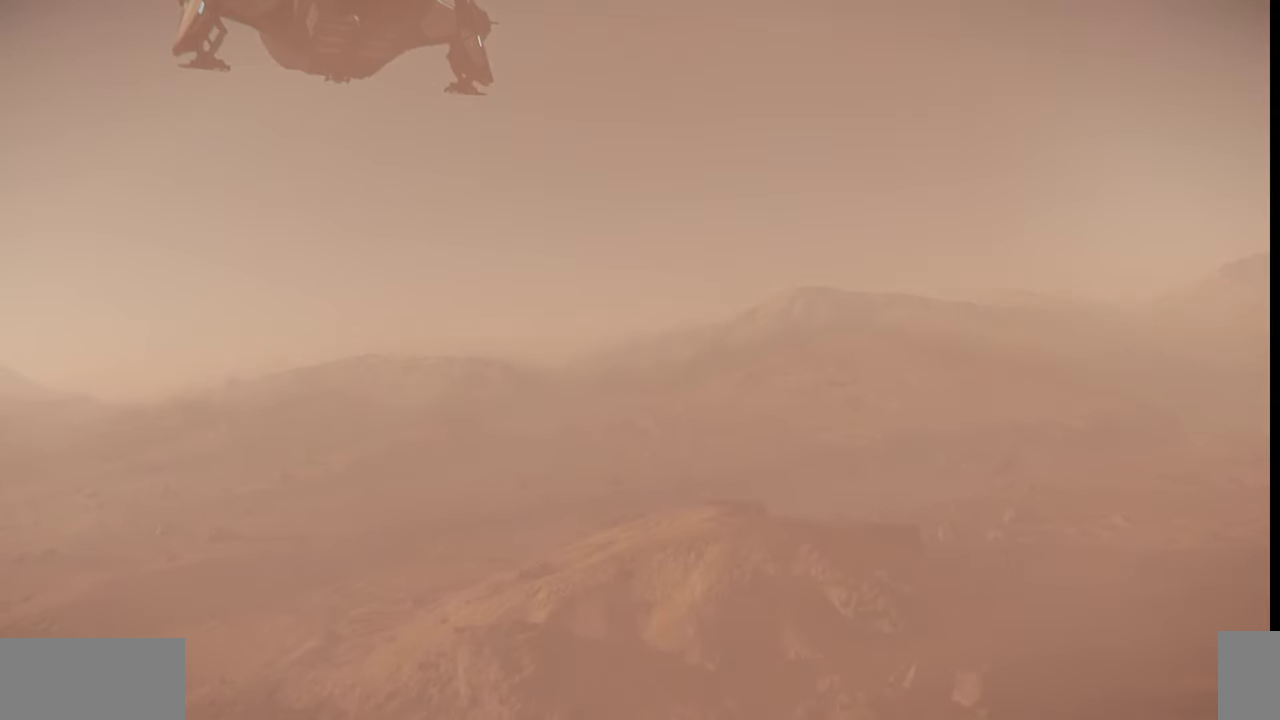
{"keys": ["f4"], "mouse": [], "events": []}
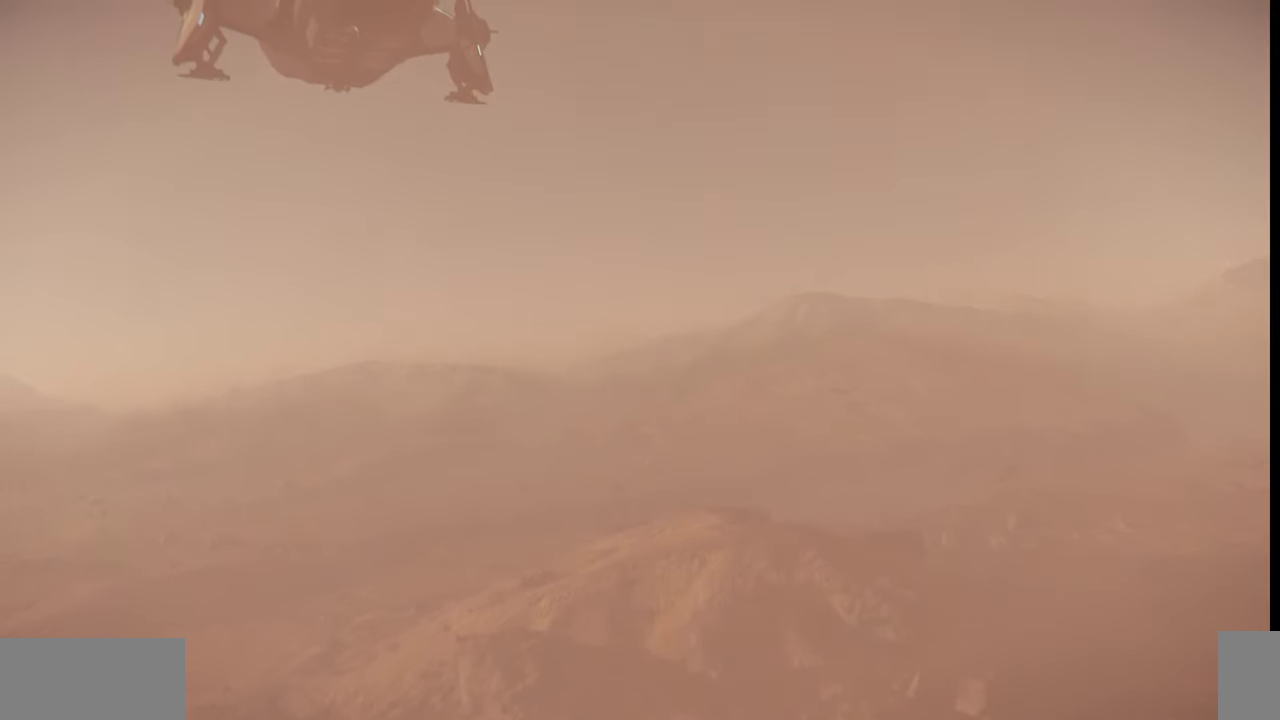
{"keys": ["f4"], "mouse": [], "events": []}
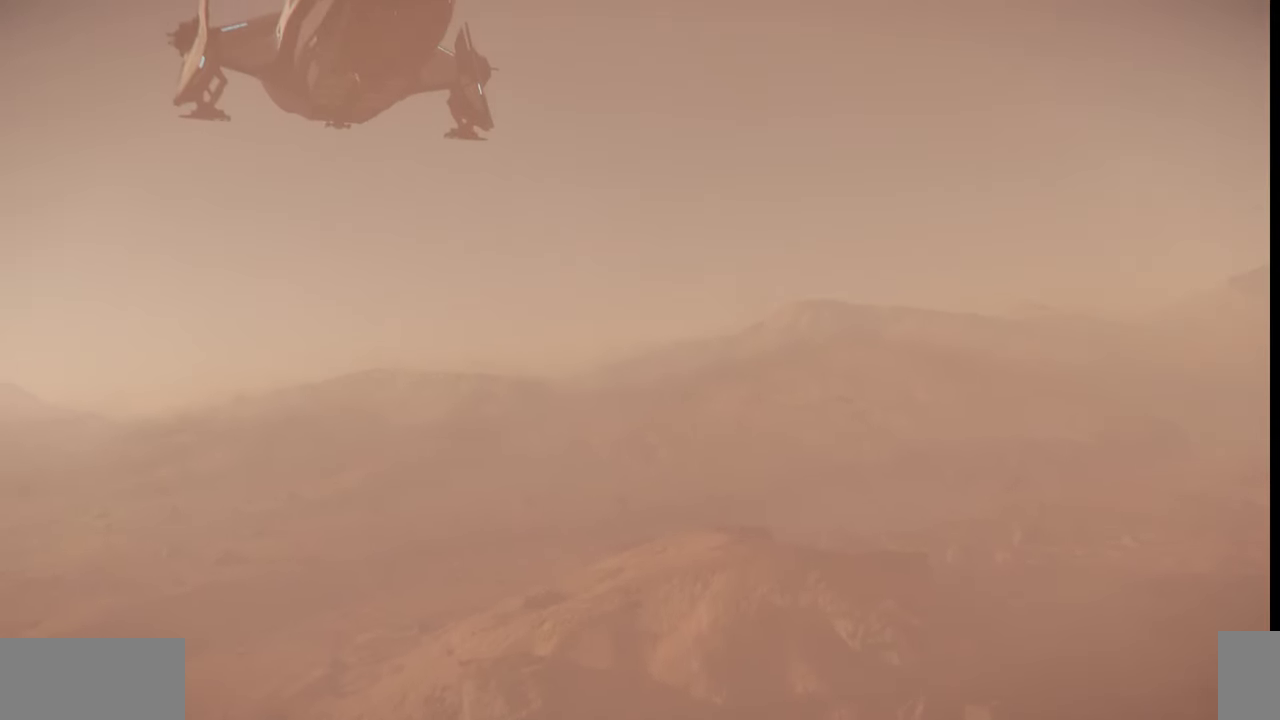
{"keys": ["f4"], "mouse": [], "events": []}
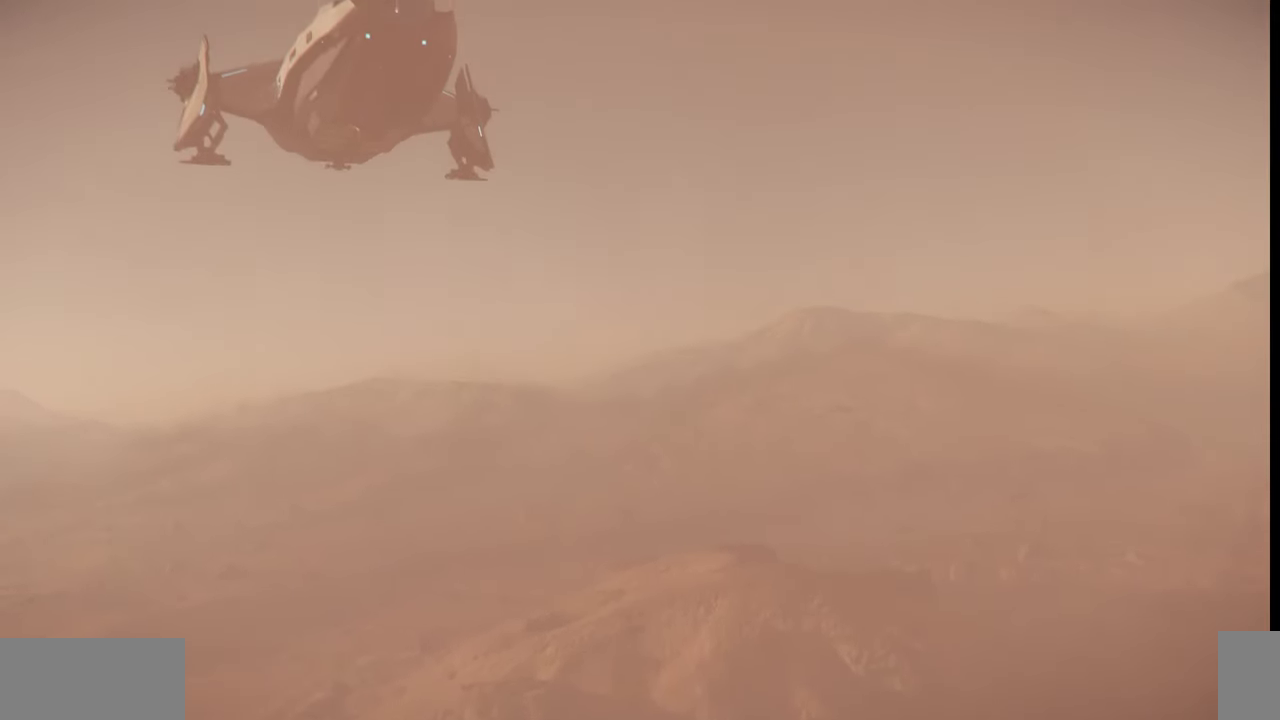
{"keys": ["f4"], "mouse": [], "events": []}
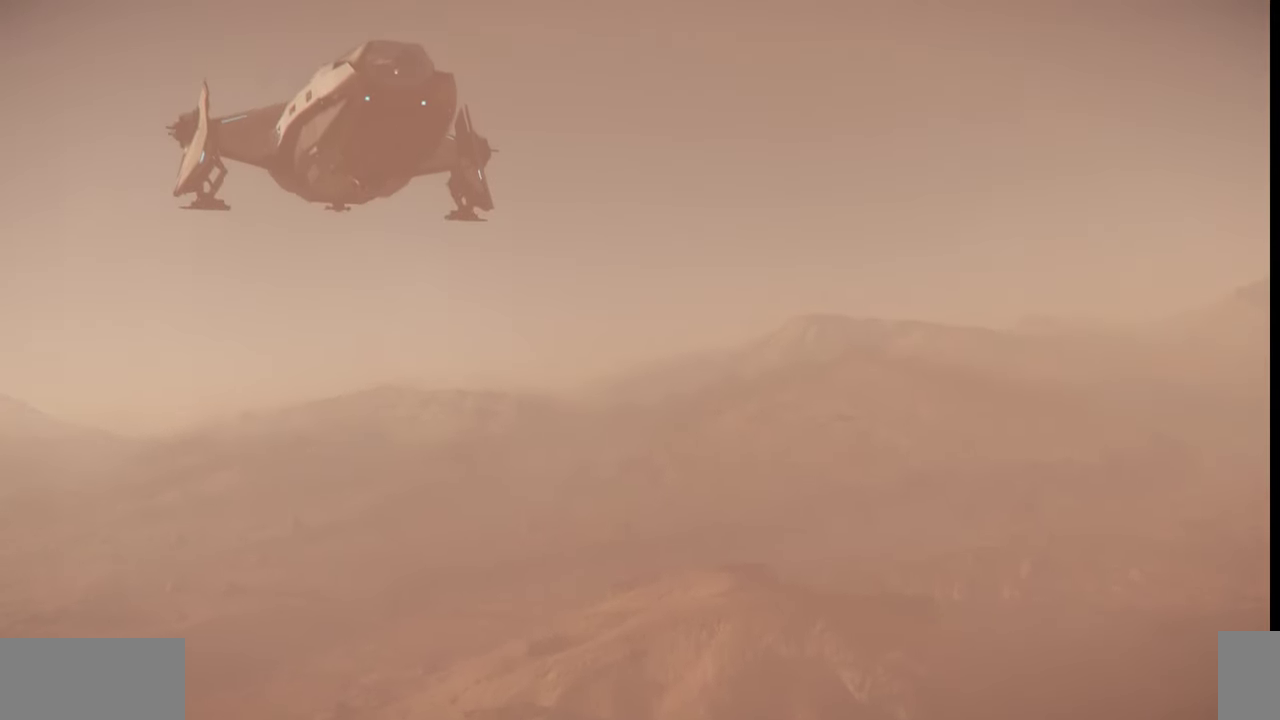
{"keys": ["f4"], "mouse": [], "events": []}